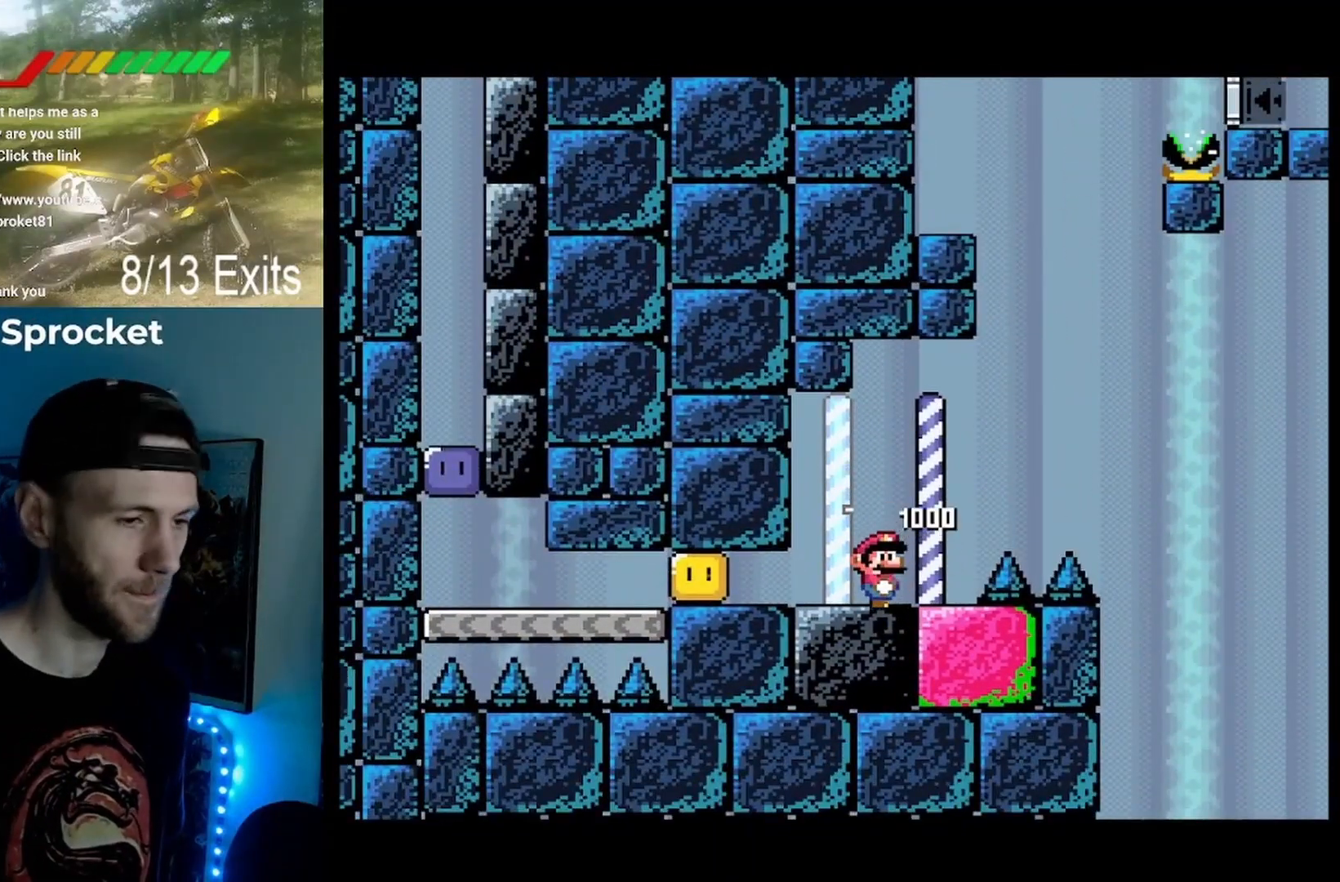
Gameplay with a controller (Nintendo layout); each line is a JSON object with the inputs held at the frame after it (dt_ms = milliseconds from this image to that frame). "events" lists button and stick changes between this image and that frame as [ms after this image, input, new state], when the widget could be followed in between. Not read: B L1 L3 R1 R3.
{"dt_ms": 500, "buttons": ["Y", "DPAD_RIGHT"], "events": [[500, "DPAD_RIGHT", "down"]]}
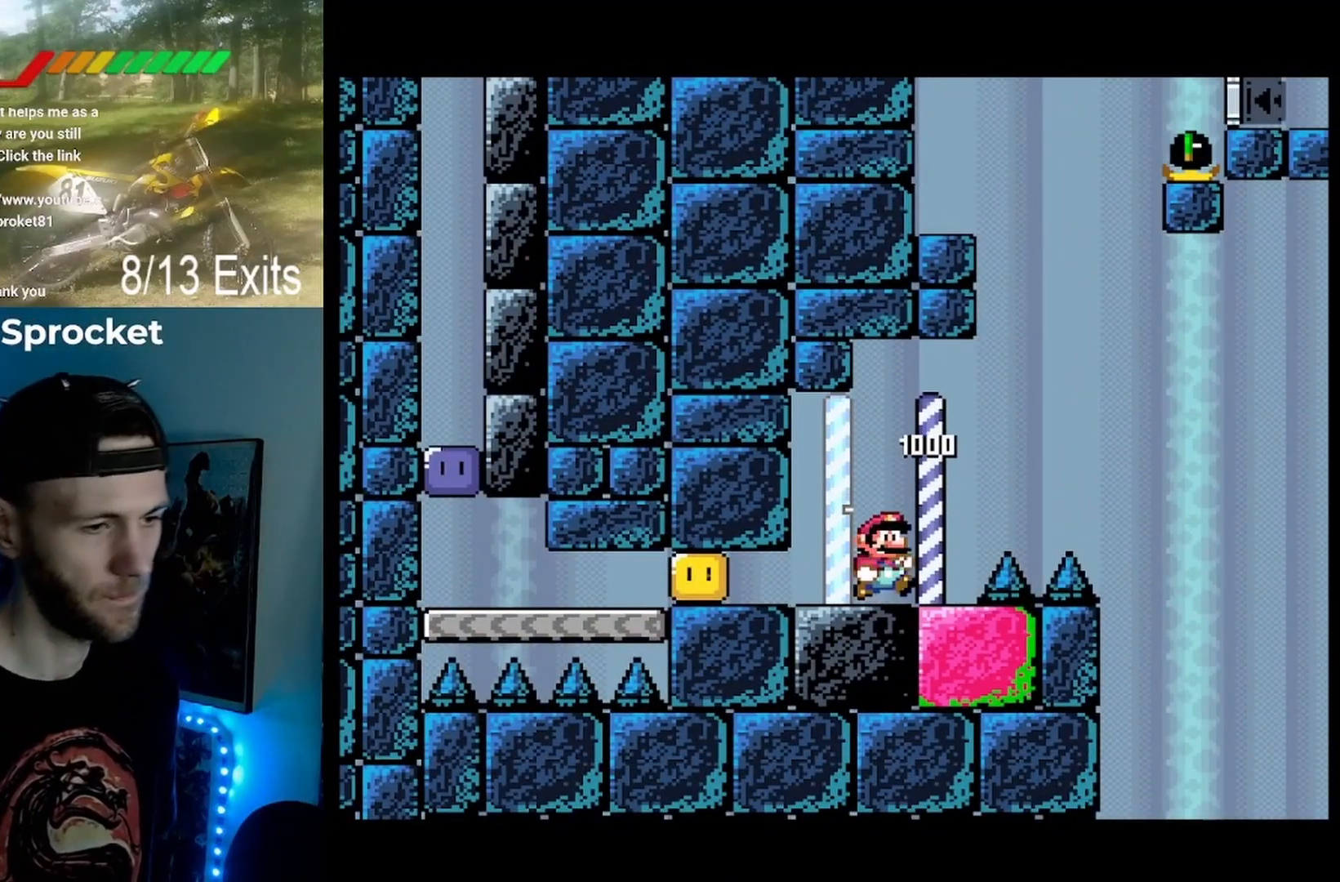
{"dt_ms": 500, "buttons": ["Y", "DPAD_RIGHT"], "events": []}
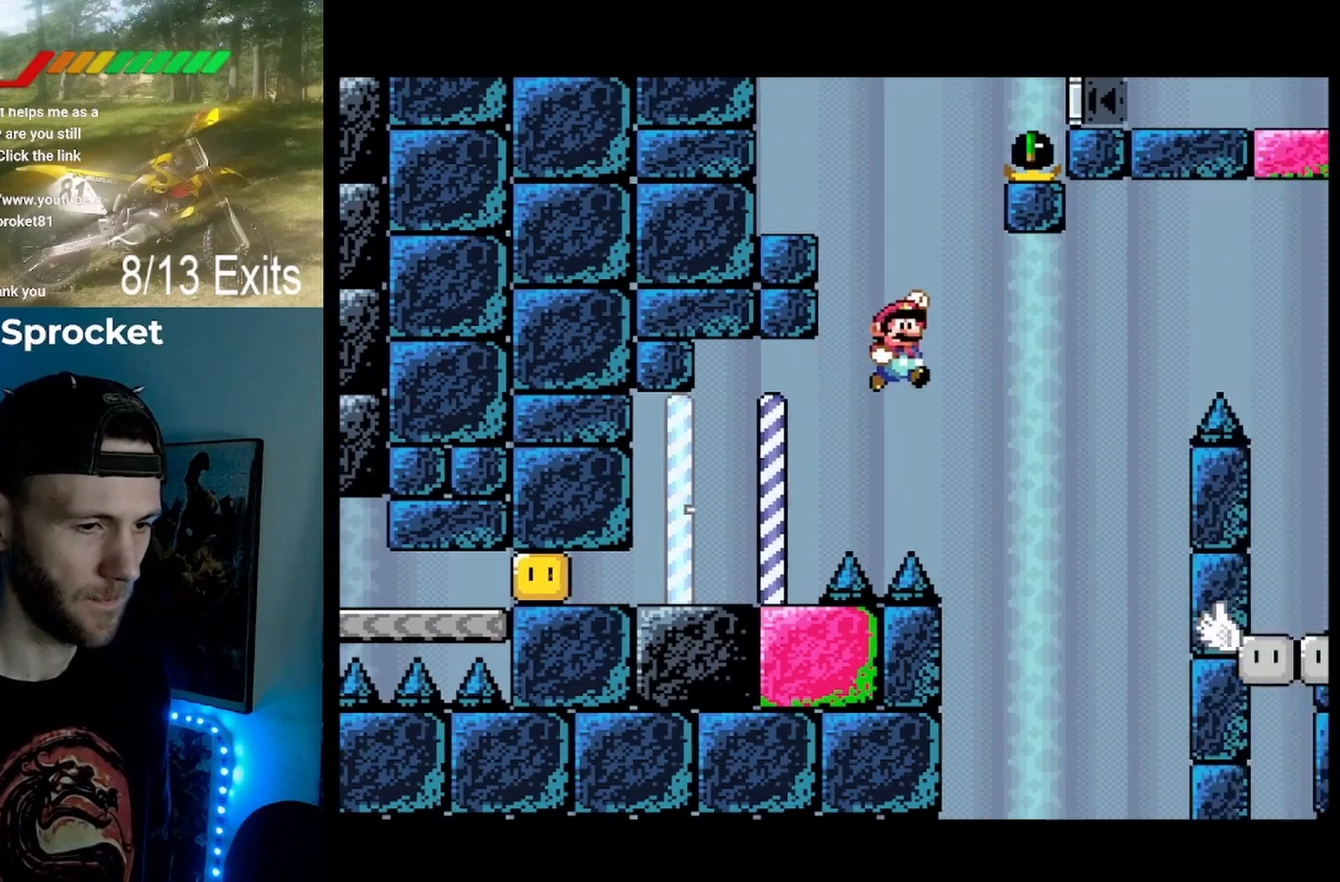
{"dt_ms": 500, "buttons": ["Y"], "events": [[267, "DPAD_RIGHT", "up"], [333, "DPAD_LEFT", "down"], [467, "DPAD_LEFT", "up"]]}
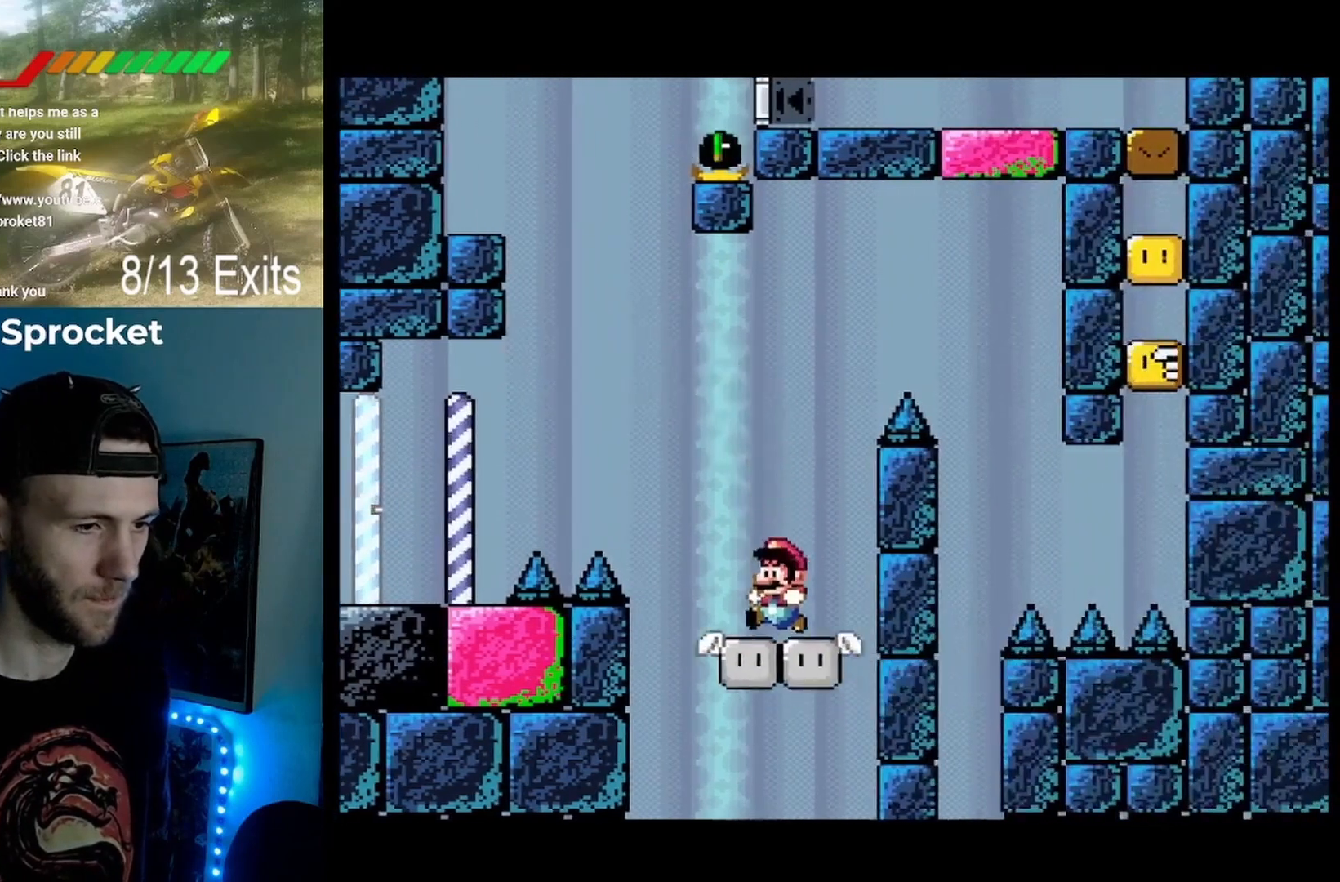
{"dt_ms": 500, "buttons": ["Y", "DPAD_LEFT"], "events": [[233, "DPAD_RIGHT", "down"], [400, "DPAD_RIGHT", "up"], [433, "DPAD_LEFT", "down"]]}
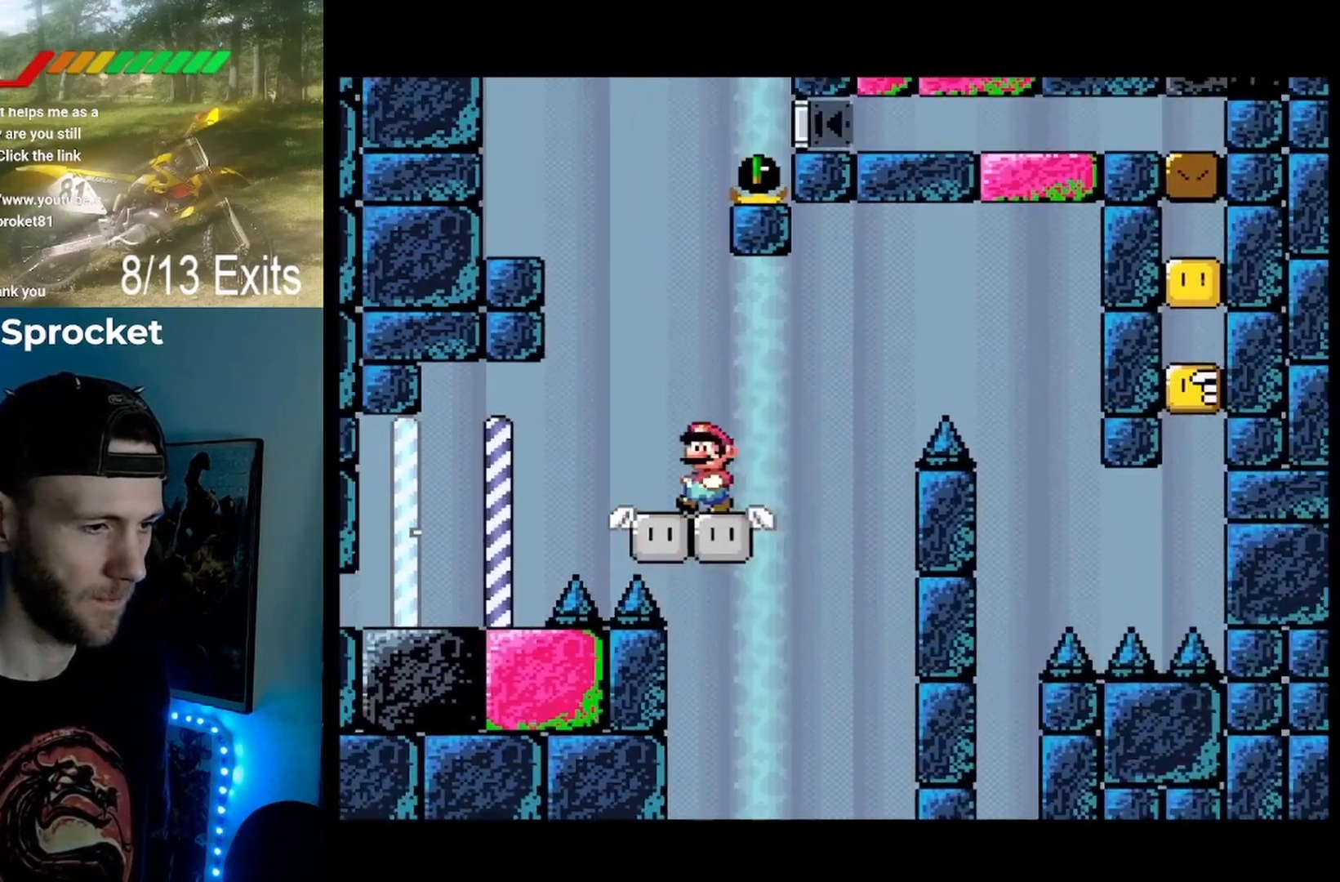
{"dt_ms": 500, "buttons": ["Y", "DPAD_LEFT"], "events": []}
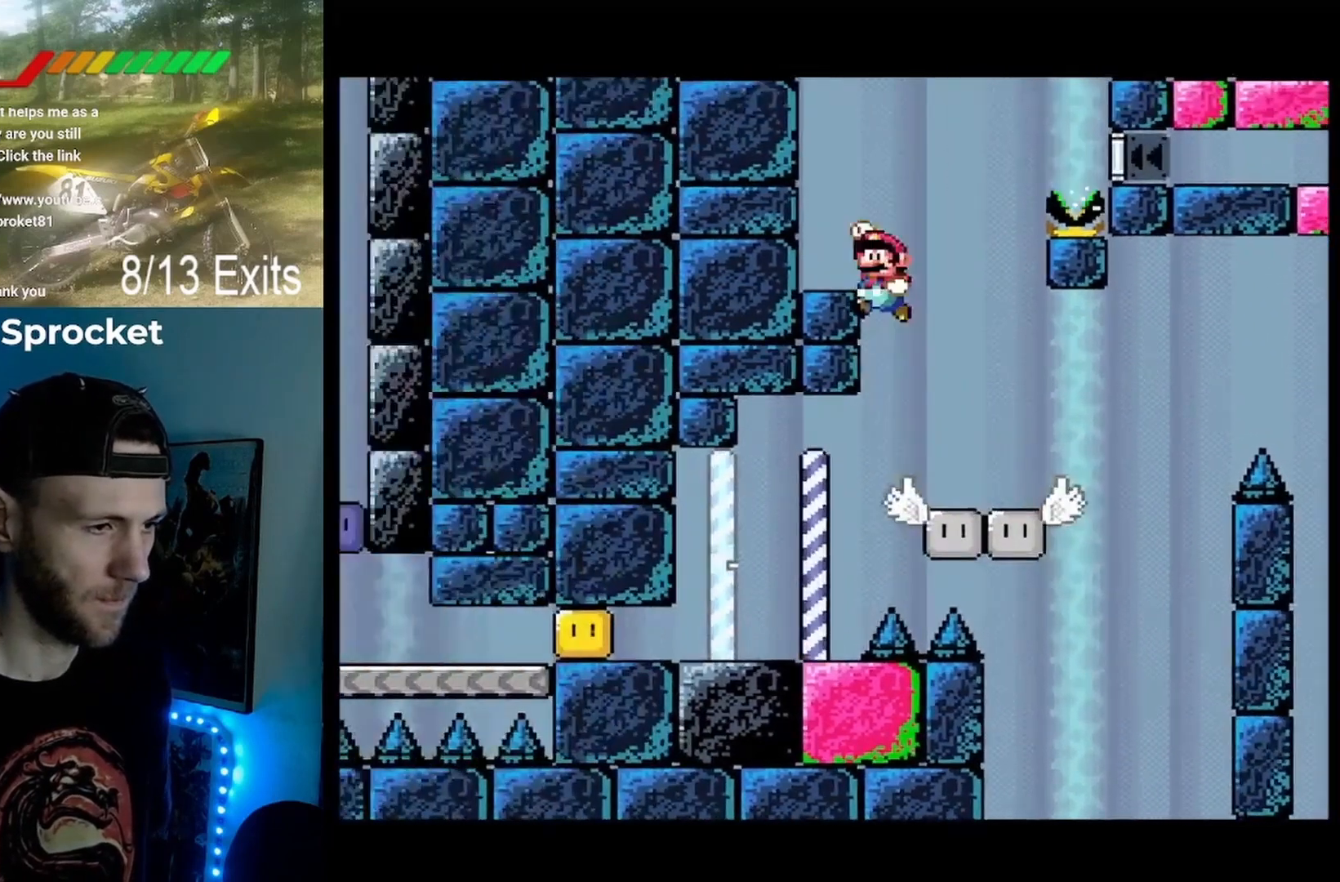
{"dt_ms": 500, "buttons": ["A", "X", "DPAD_RIGHT"], "events": [[333, "DPAD_LEFT", "up"], [367, "DPAD_RIGHT", "down"], [367, "Y", "up"], [433, "X", "down"], [467, "A", "down"]]}
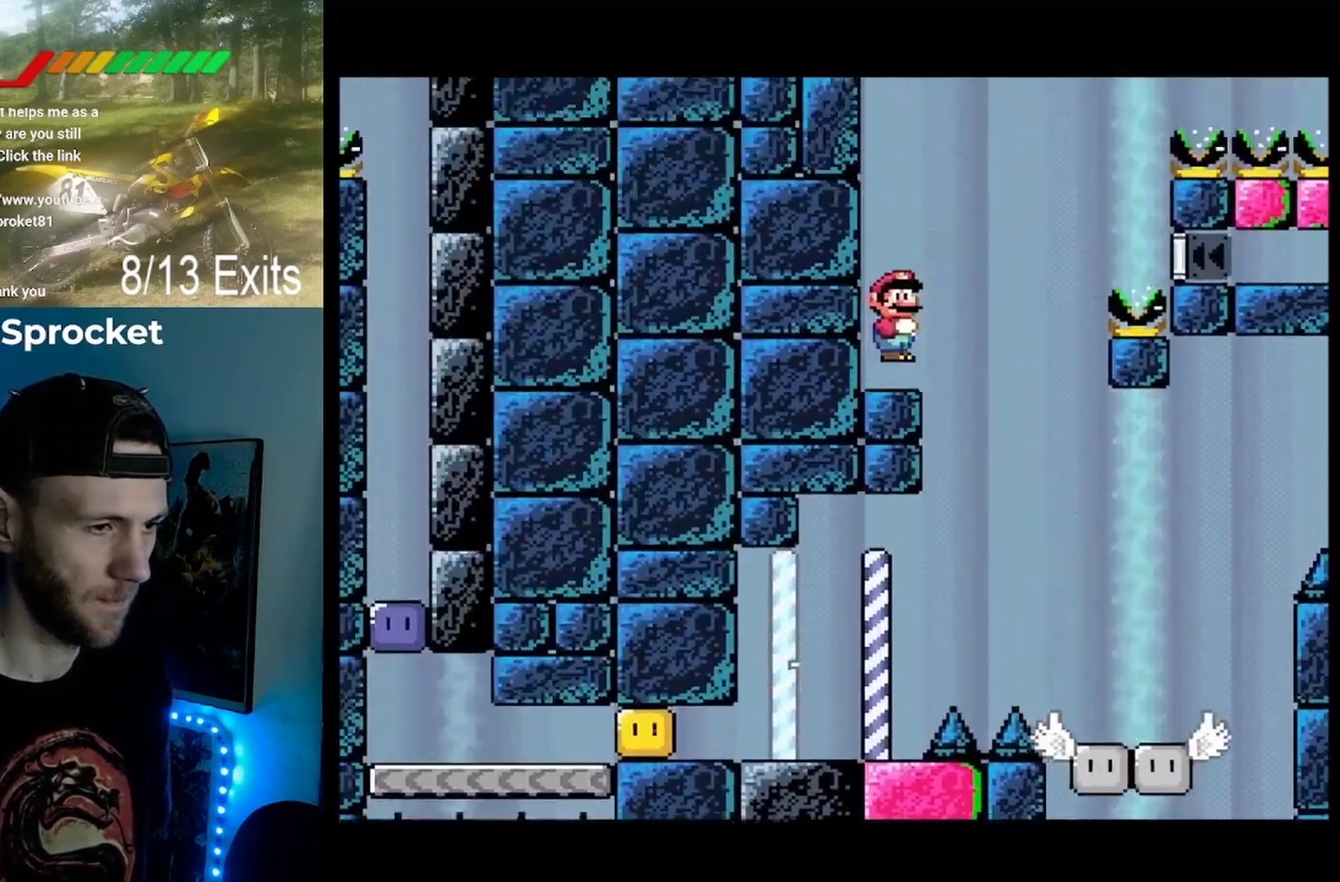
{"dt_ms": 500, "buttons": ["Y"], "events": [[333, "A", "up"], [433, "Y", "down"], [467, "DPAD_RIGHT", "up"], [467, "X", "up"]]}
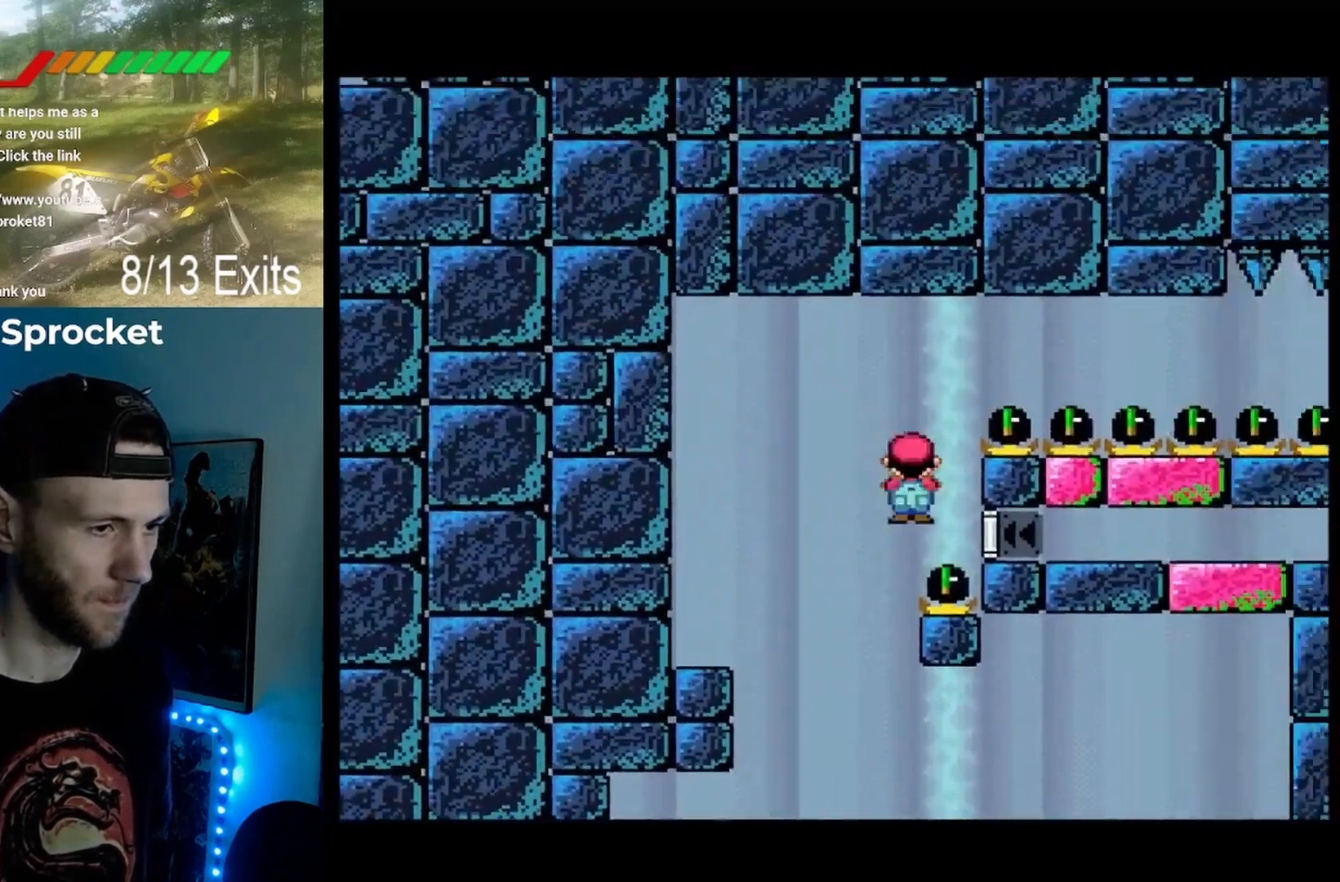
{"dt_ms": 1000, "buttons": ["Y", "DPAD_RIGHT"]}
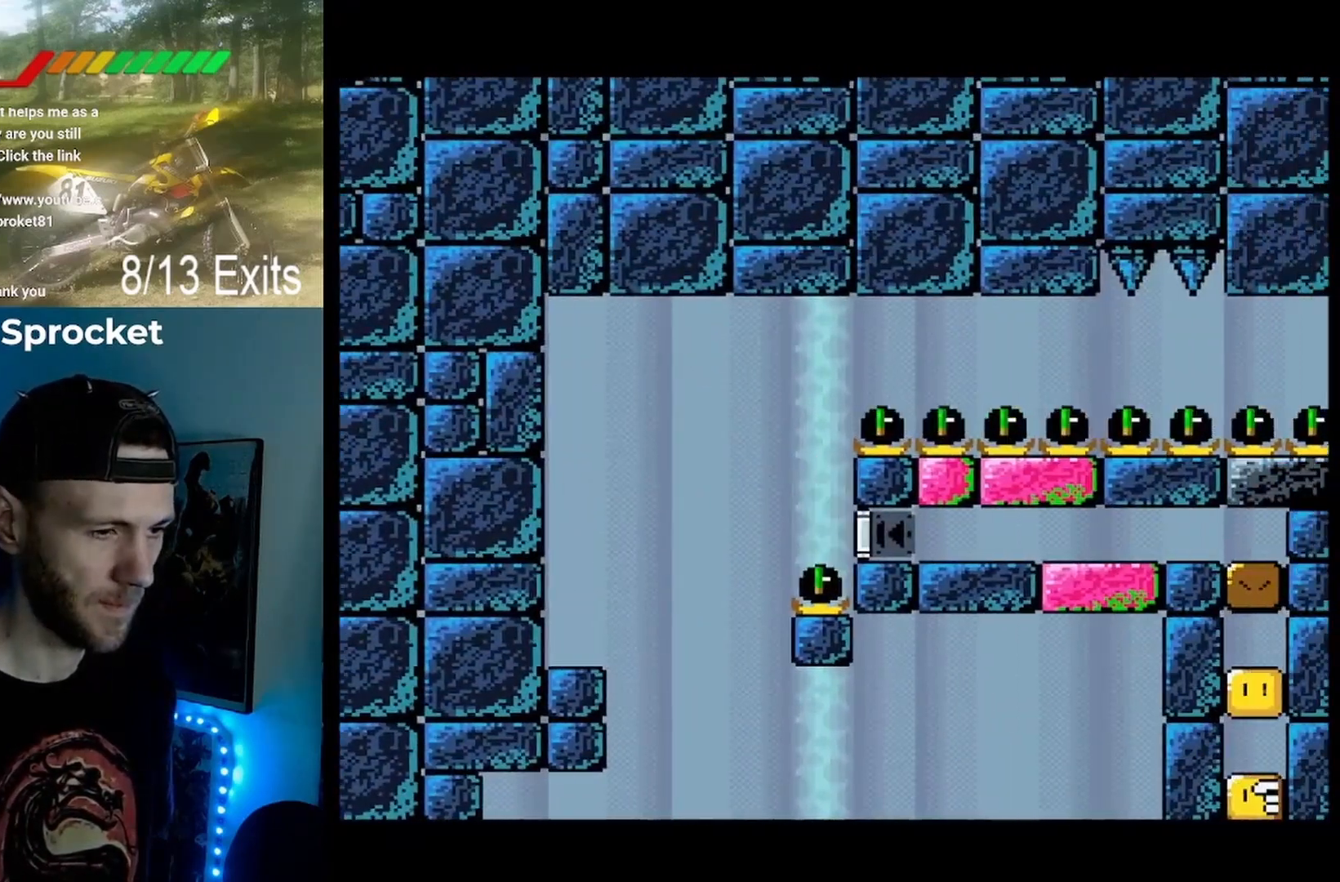
{"dt_ms": 500, "buttons": ["Y", "DPAD_RIGHT"], "events": []}
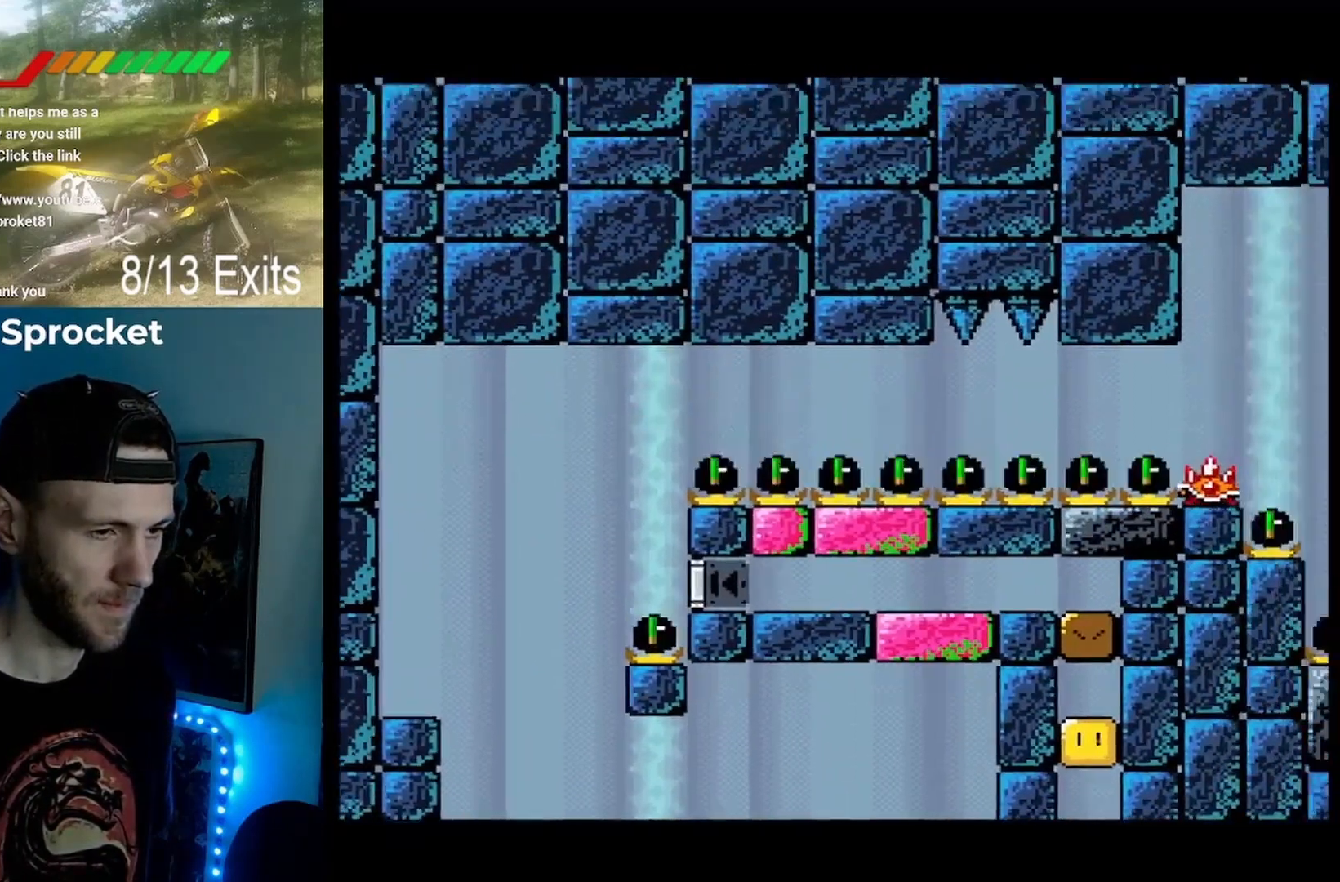
{"dt_ms": 500, "buttons": ["X", "DPAD_RIGHT"], "events": [[133, "X", "down"], [167, "Y", "up"]]}
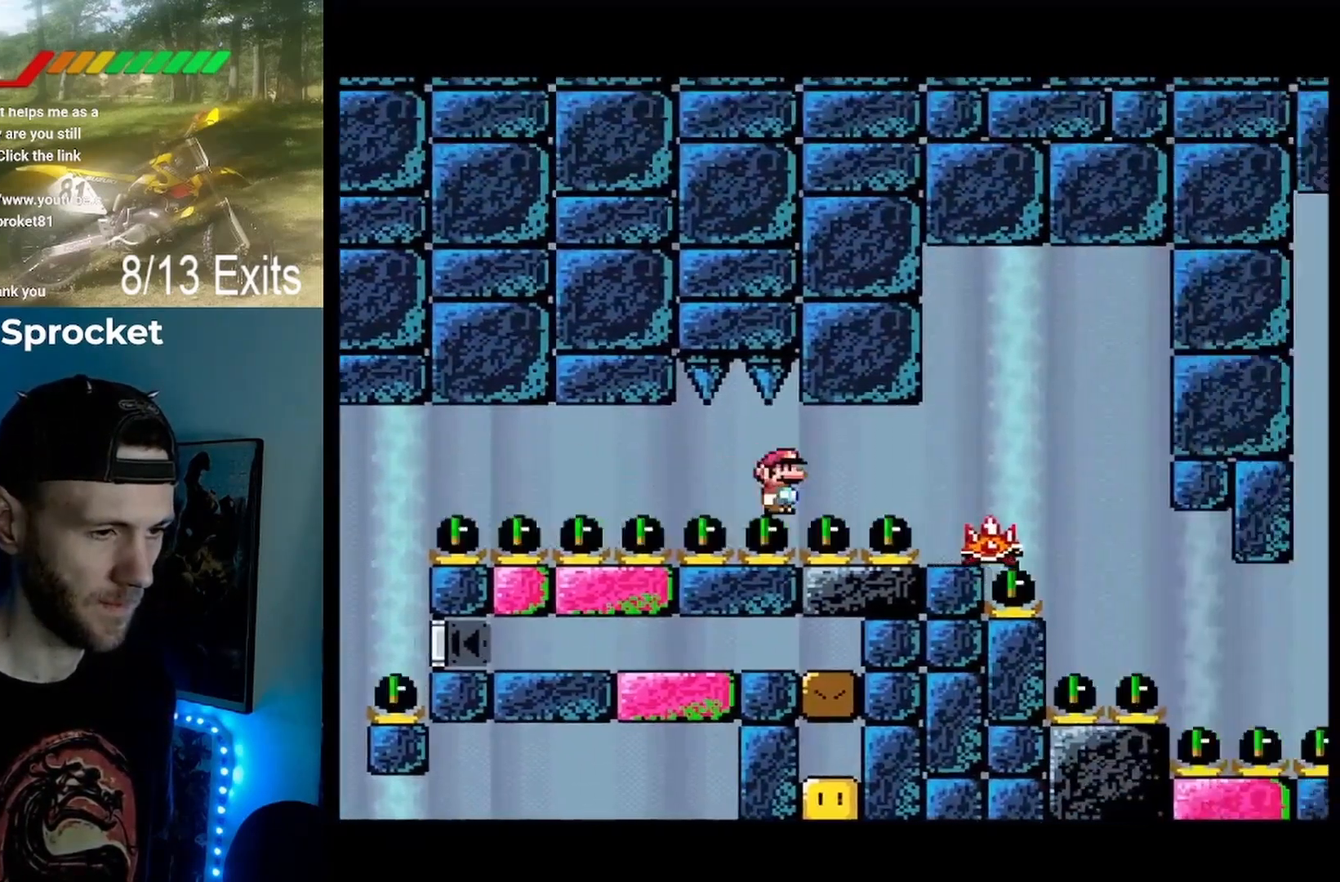
{"dt_ms": 500, "buttons": ["A", "X", "DPAD_LEFT"], "events": [[267, "A", "down"], [367, "A", "up"], [433, "DPAD_RIGHT", "up"], [467, "DPAD_LEFT", "down"], [500, "A", "down"]]}
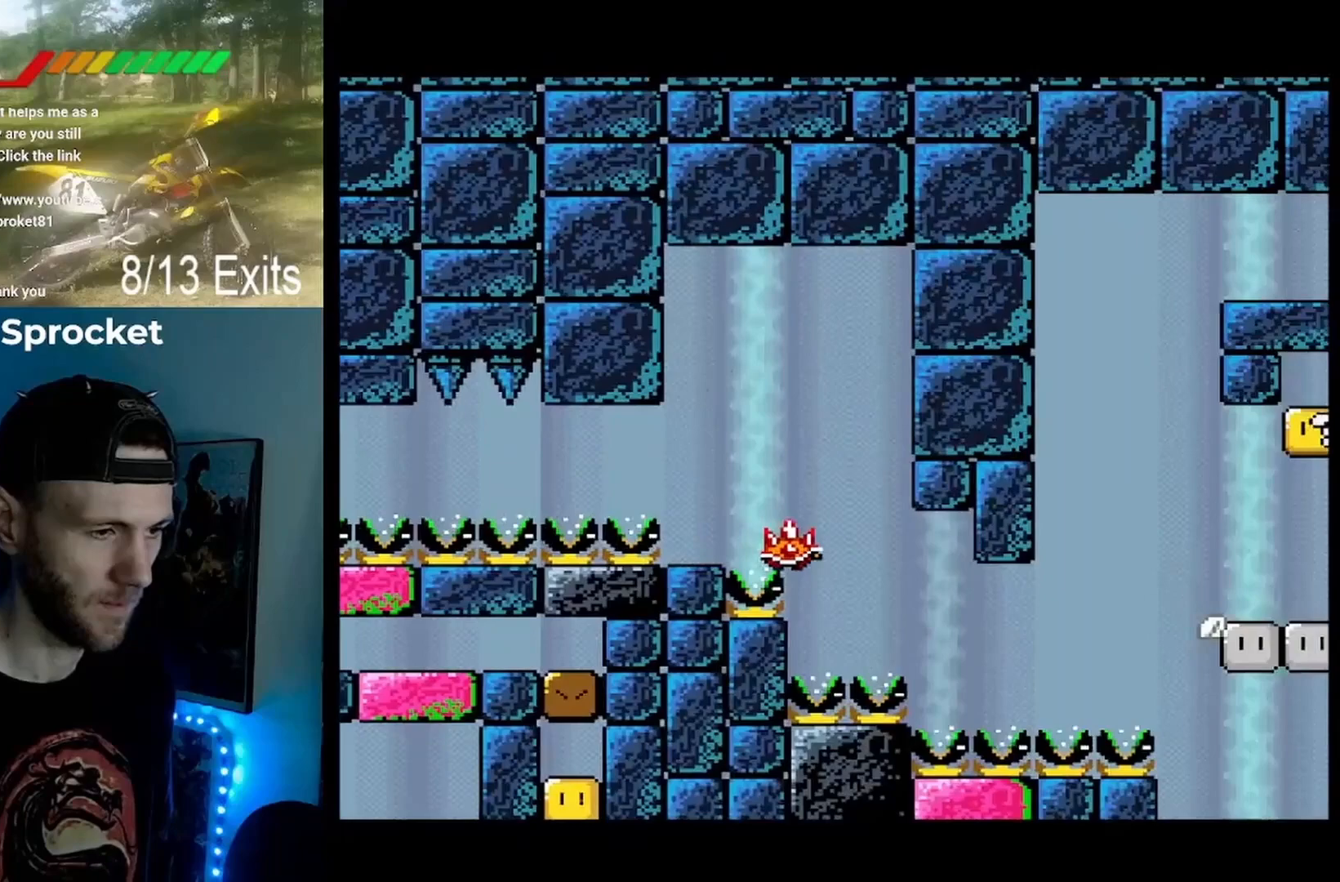
{"dt_ms": 500, "buttons": ["X"], "events": [[100, "DPAD_LEFT", "up"], [133, "A", "up"], [200, "DPAD_RIGHT", "down"], [433, "DPAD_RIGHT", "up"]]}
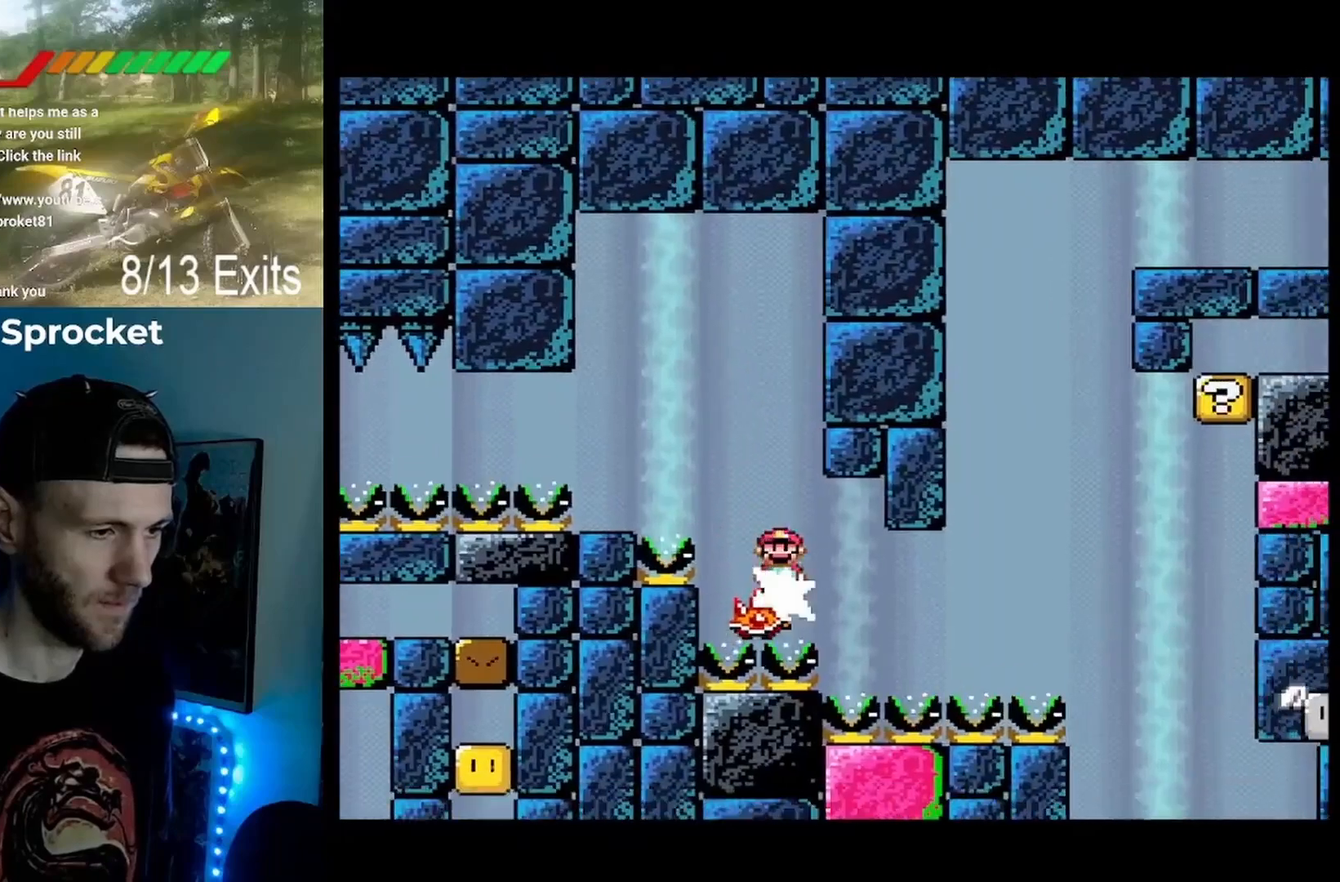
{"dt_ms": 500, "buttons": ["X"], "events": [[33, "DPAD_LEFT", "down"], [133, "DPAD_LEFT", "up"], [233, "DPAD_RIGHT", "down"], [333, "DPAD_RIGHT", "up"]]}